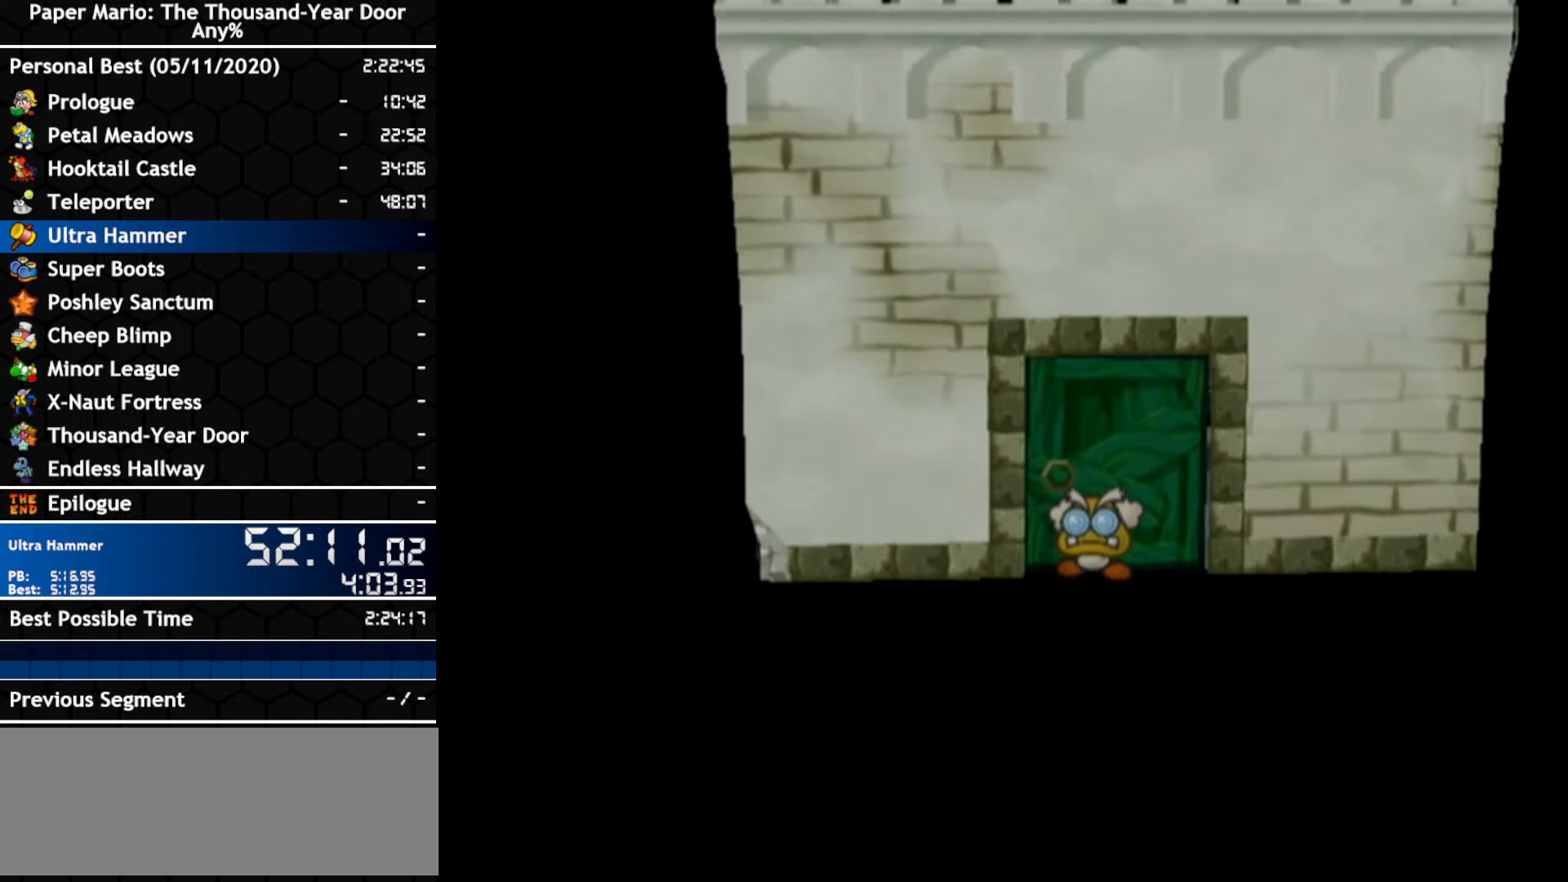
Gameplay with a controller (Nintendo layout); each line is a JSON object with the inputs held at the frame after it (dt_ms = milliseconds from this image to that frame). "events" lists button and stick changes between this image and that frame as [ms after this image, input, new state], when the widget could be followed in between. Not read: C_DOWN C_LEFT C_RIGHT C_UP DPAD_DOWN DPAD_LEFT DPAD_RIGHT DPAD_UP L1 L2 L3 R2 R3 SELECT START X Y Z other_buttons.
{"dt_ms": 500, "buttons": [], "left_stick": "left", "right_stick": "center", "events": [[267, "left_stick", "left"]]}
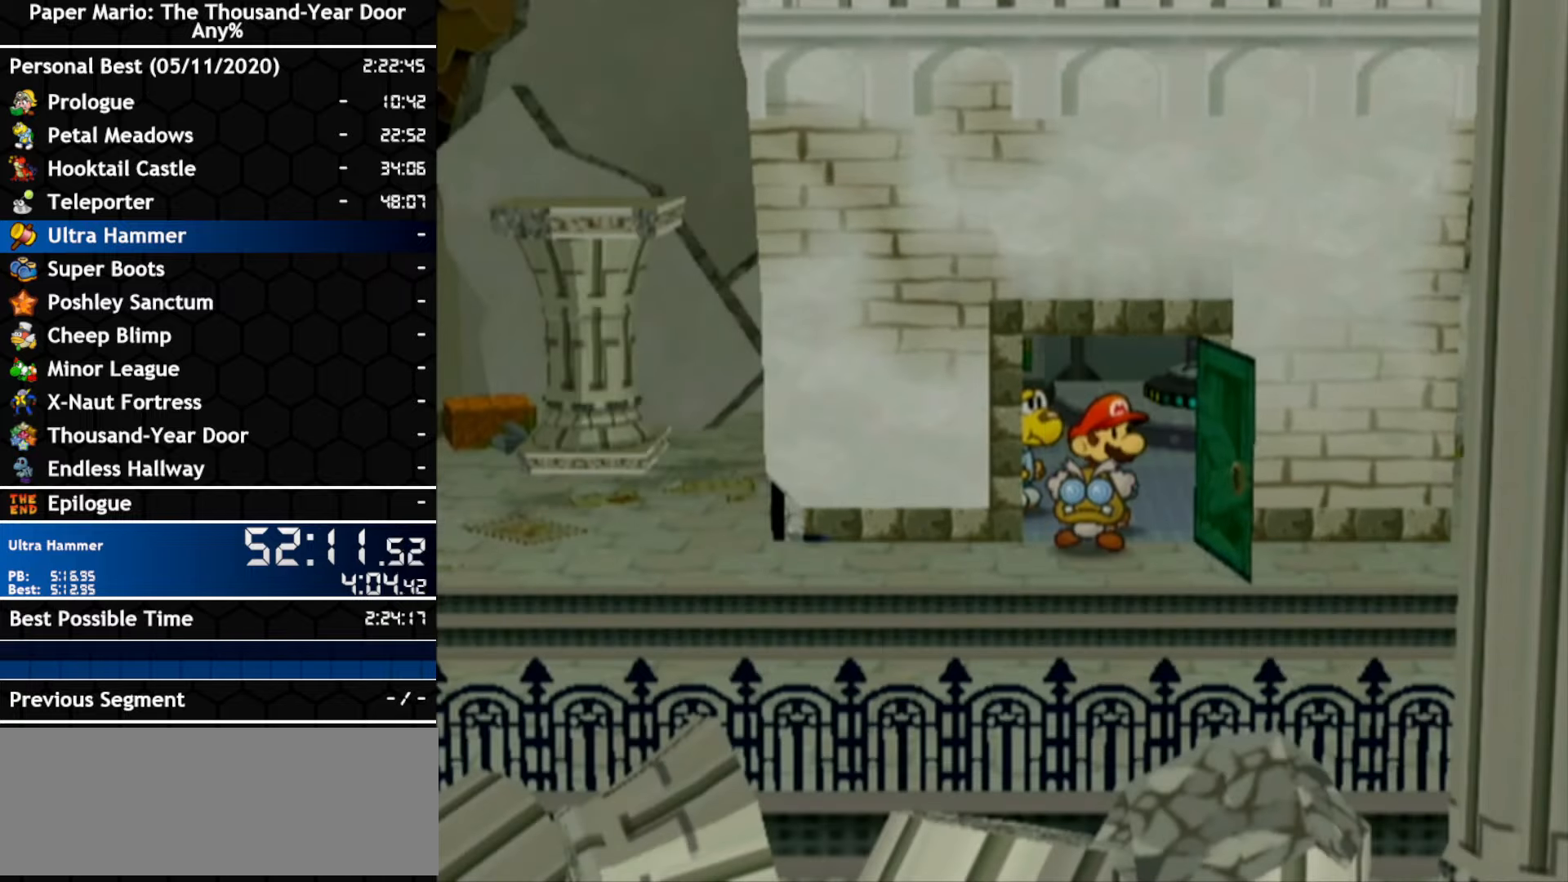
{"dt_ms": 500, "buttons": [], "left_stick": "left", "right_stick": "center", "events": []}
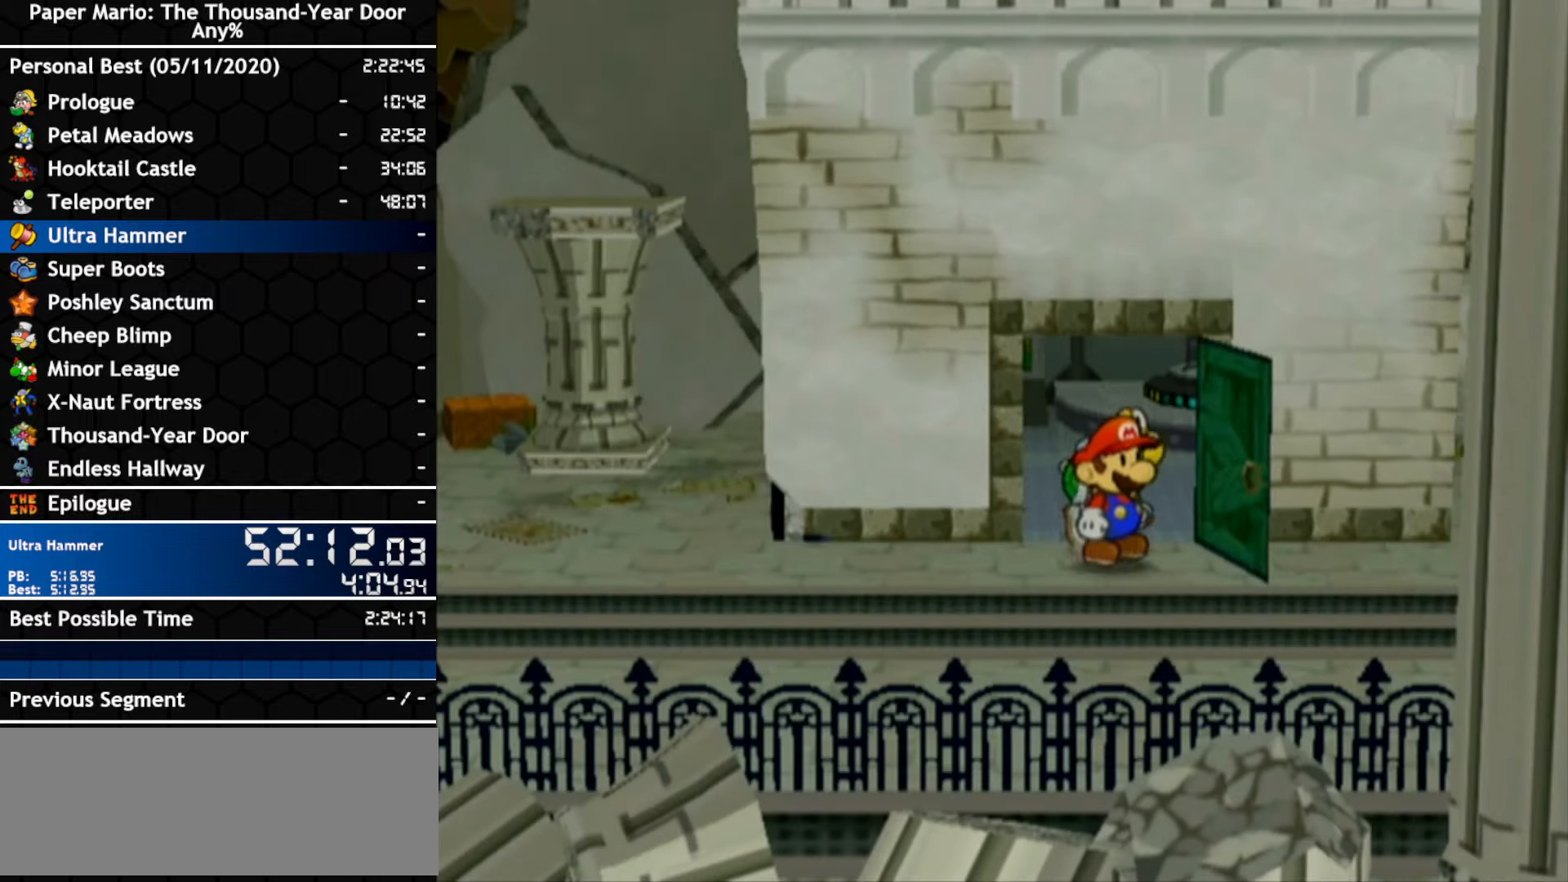
{"dt_ms": 500, "buttons": [], "left_stick": "left", "right_stick": "center", "events": []}
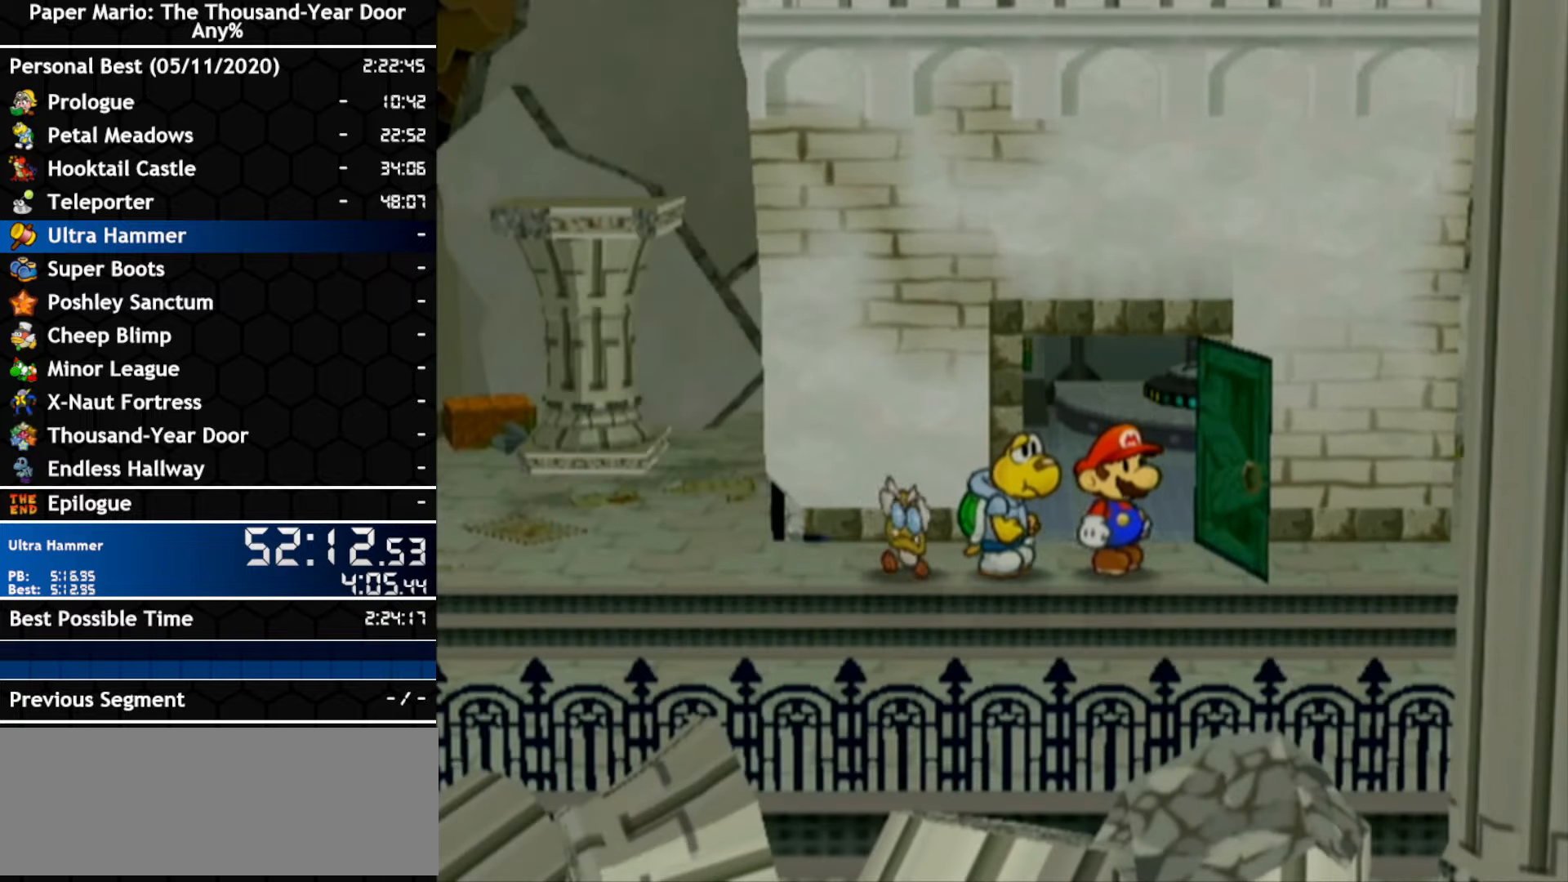
{"dt_ms": 500, "buttons": [], "left_stick": "down-left", "right_stick": "center", "events": [[450, "left_stick", "down-left"]]}
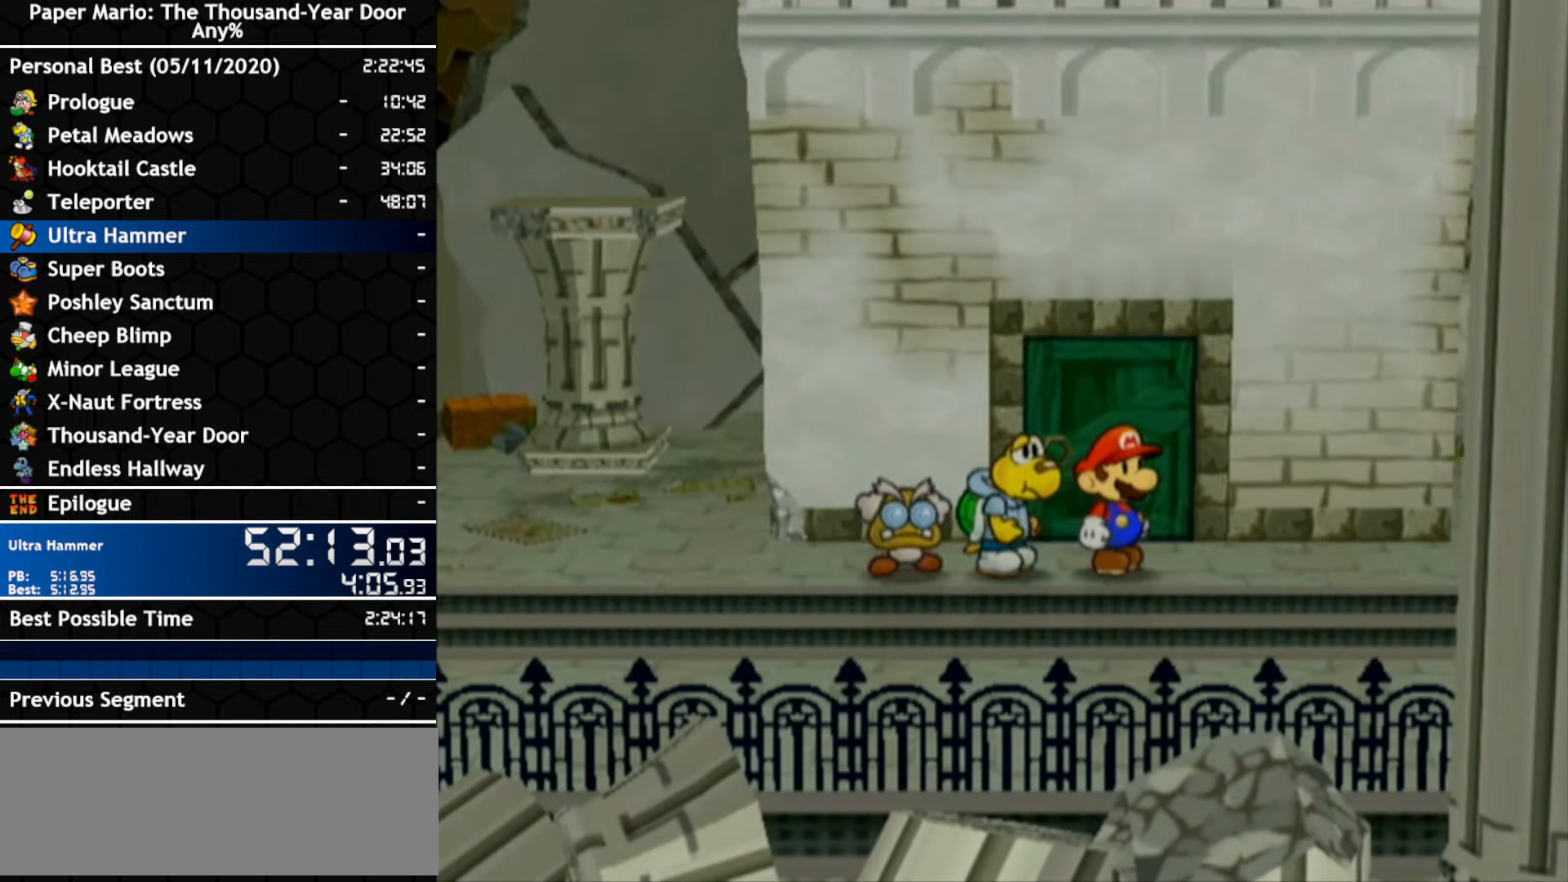
{"dt_ms": 500, "buttons": [], "left_stick": "left", "right_stick": "center", "events": [[67, "left_stick", "left"], [367, "left_stick", "down-left"], [483, "left_stick", "left"]]}
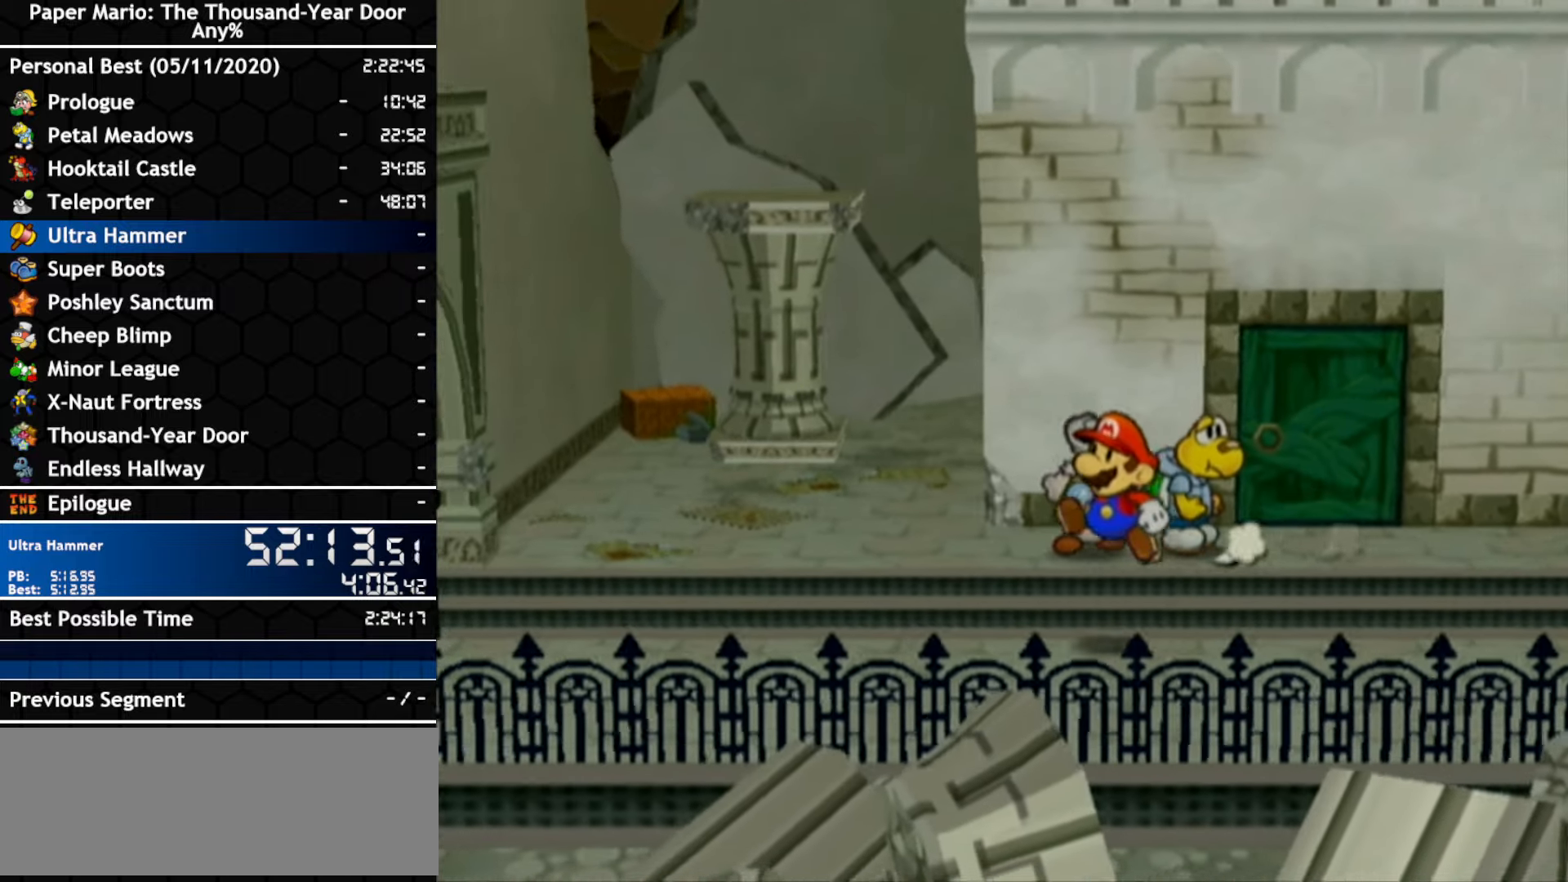
{"dt_ms": 500, "buttons": [], "left_stick": "left", "right_stick": "center", "events": []}
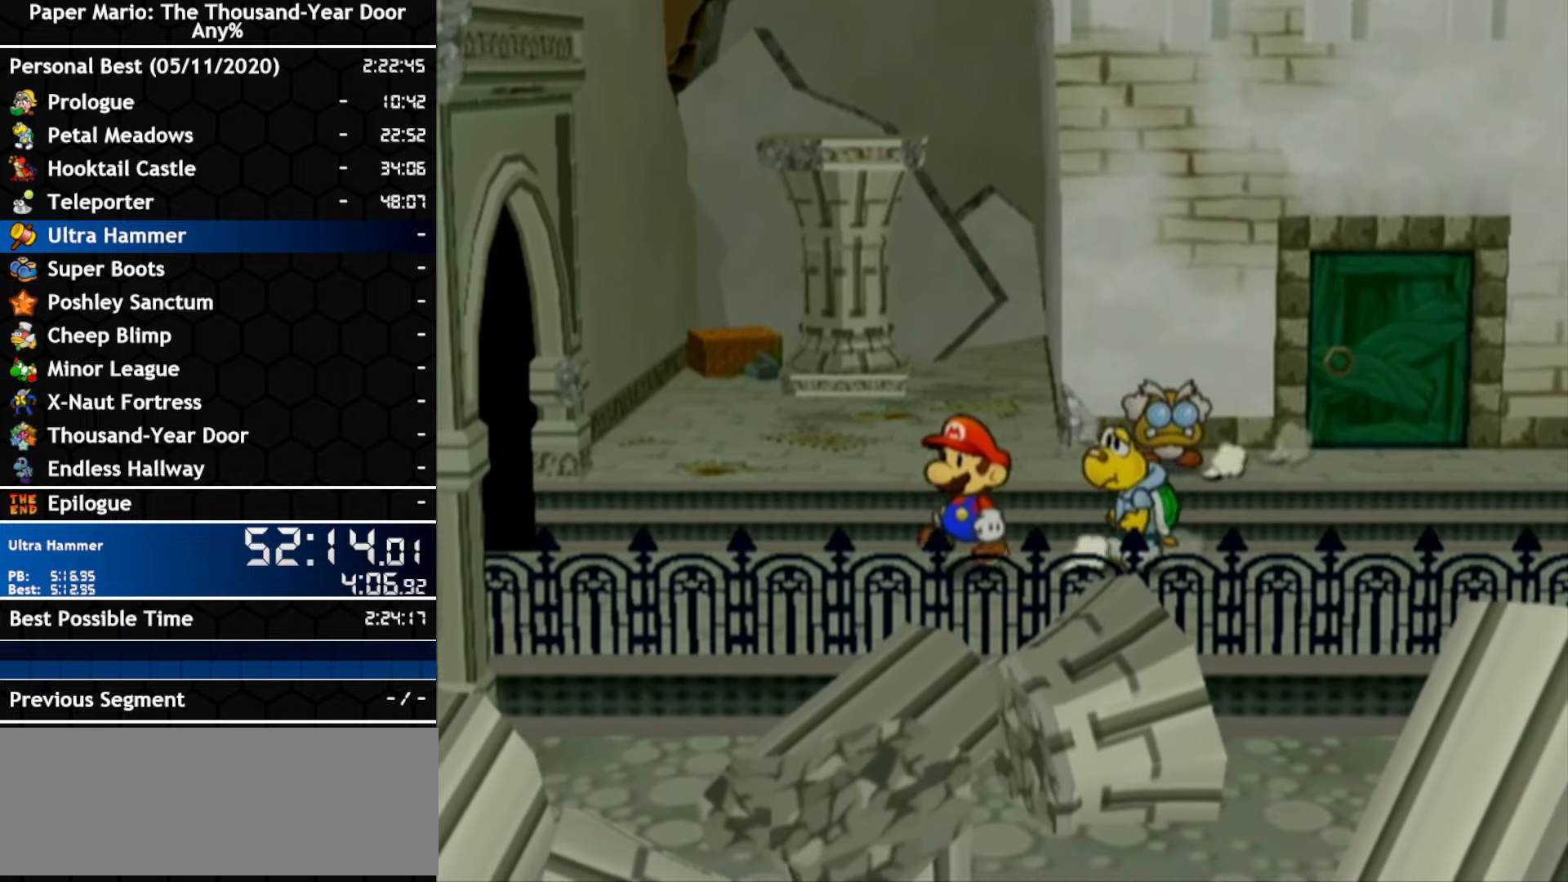
{"dt_ms": 500, "buttons": [], "left_stick": "left", "right_stick": "center", "events": [[167, "left_stick", "up-left"], [267, "left_stick", "left"]]}
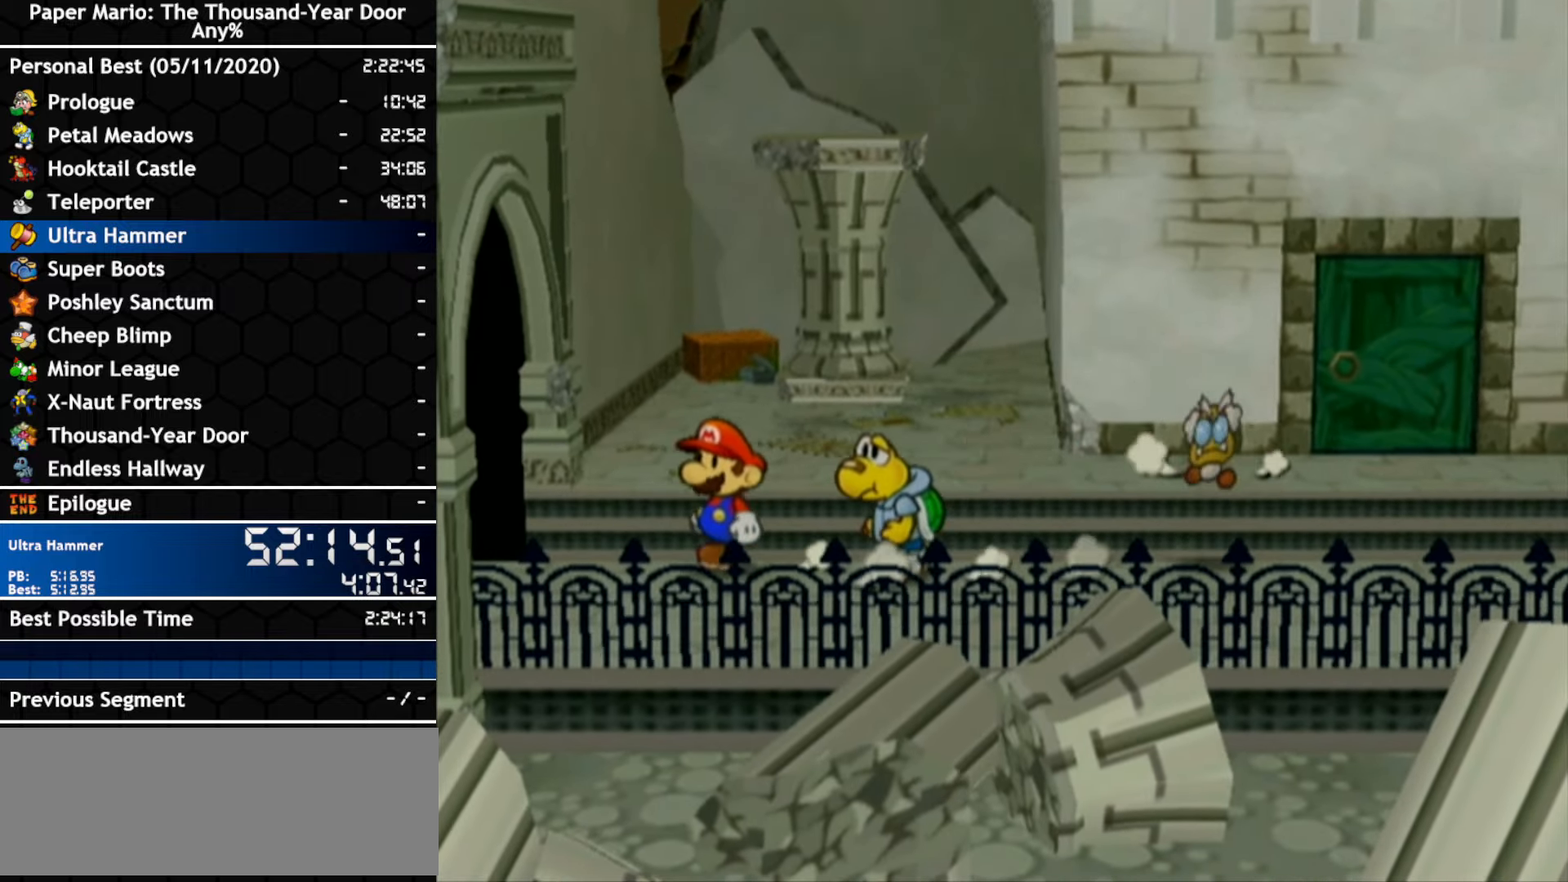
{"dt_ms": 500, "buttons": [], "left_stick": "left", "right_stick": "center", "events": []}
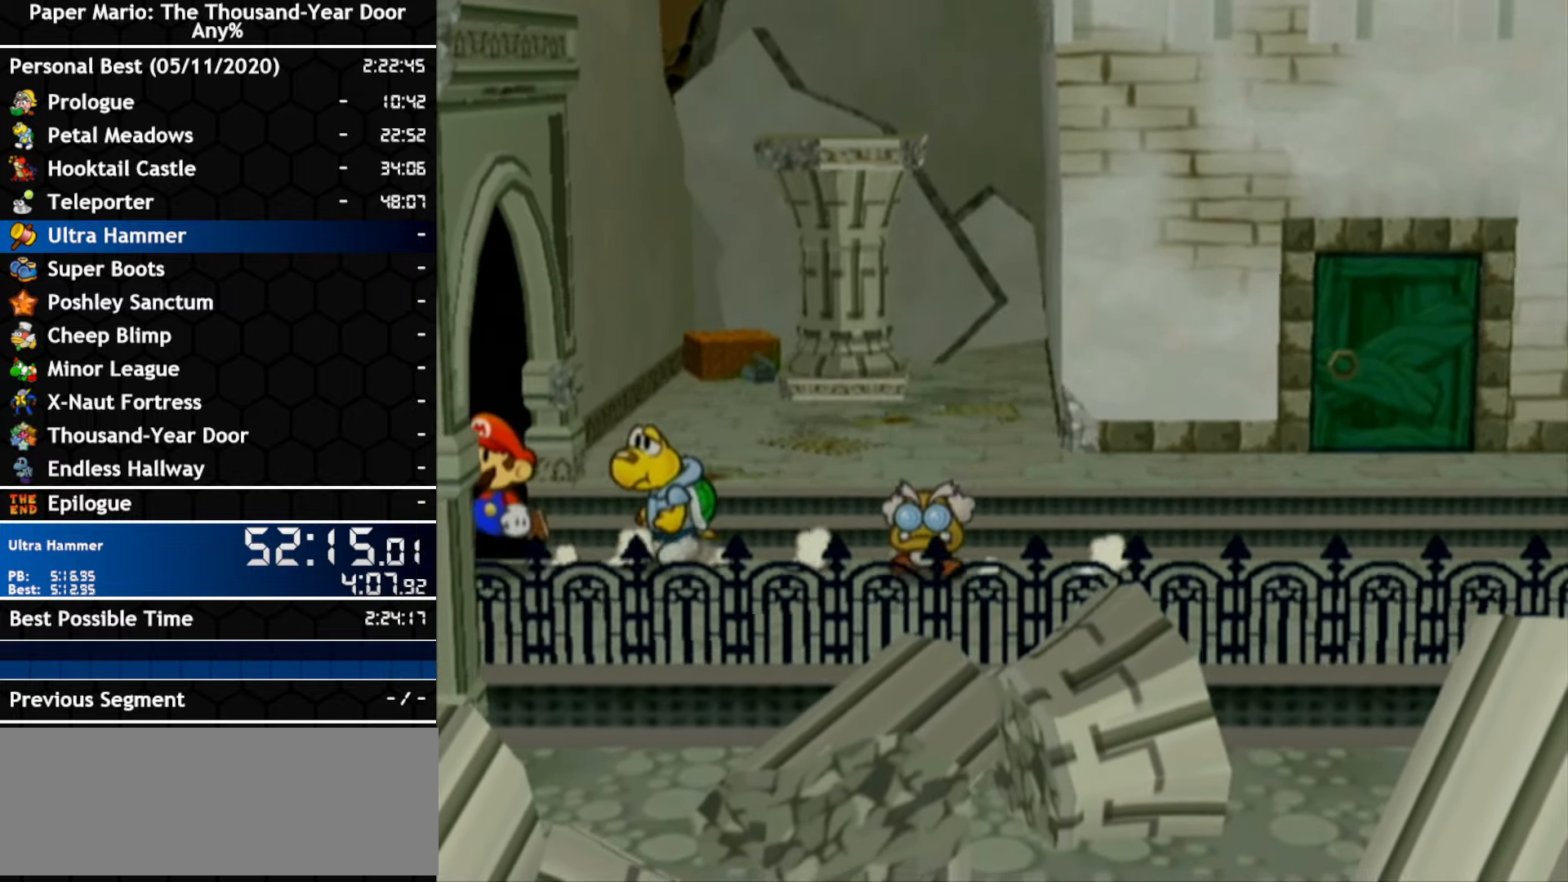
{"dt_ms": 500, "buttons": [], "left_stick": "center", "right_stick": "center", "events": [[267, "left_stick", "center"]]}
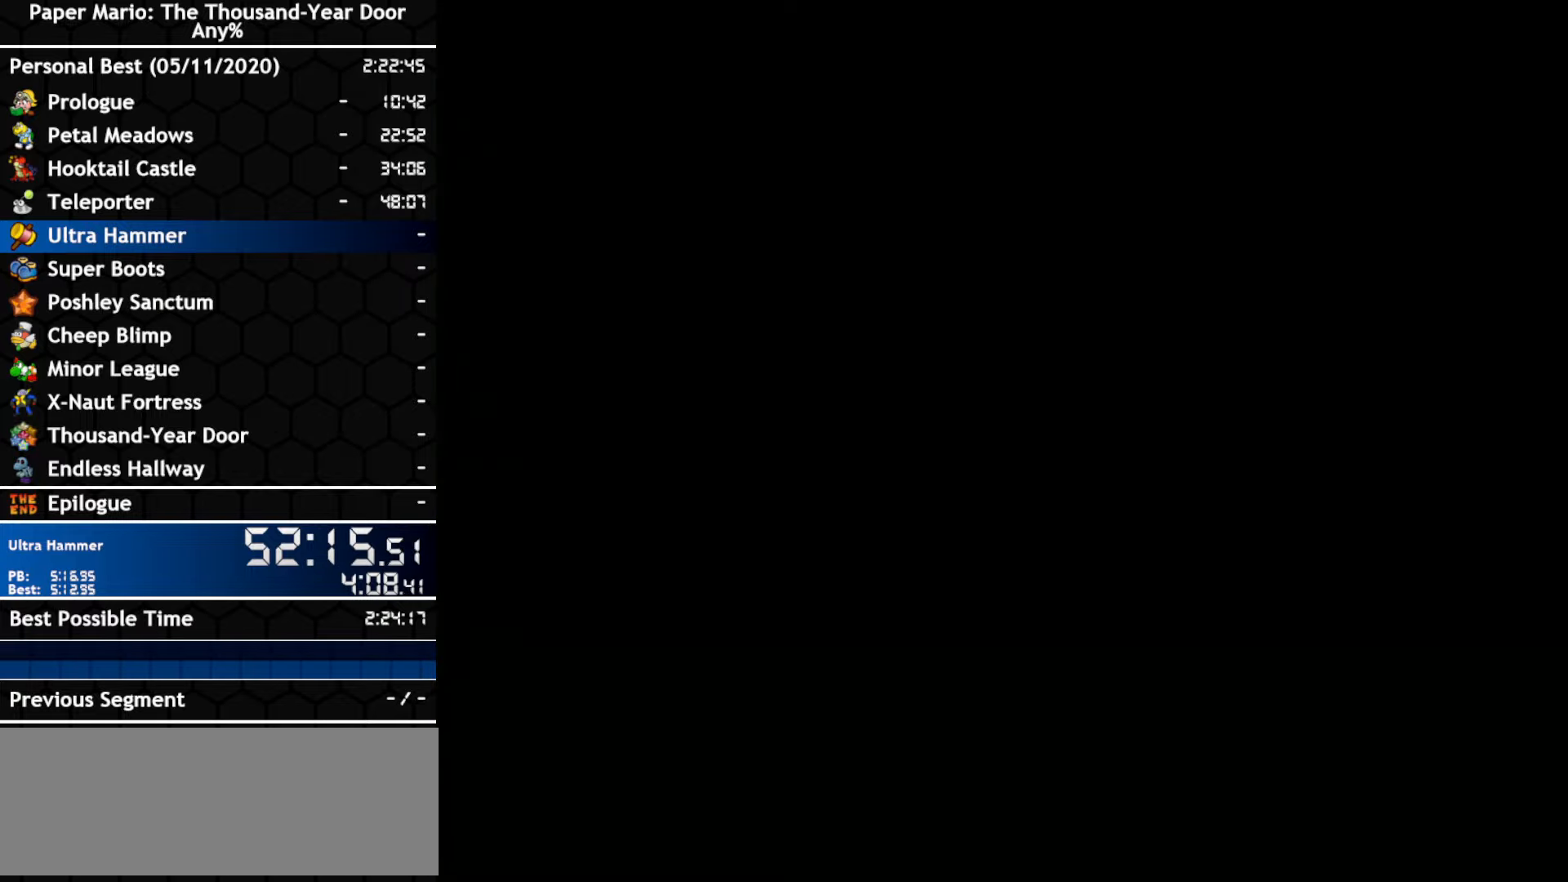
{"dt_ms": 500, "buttons": [], "left_stick": "center", "right_stick": "center", "events": []}
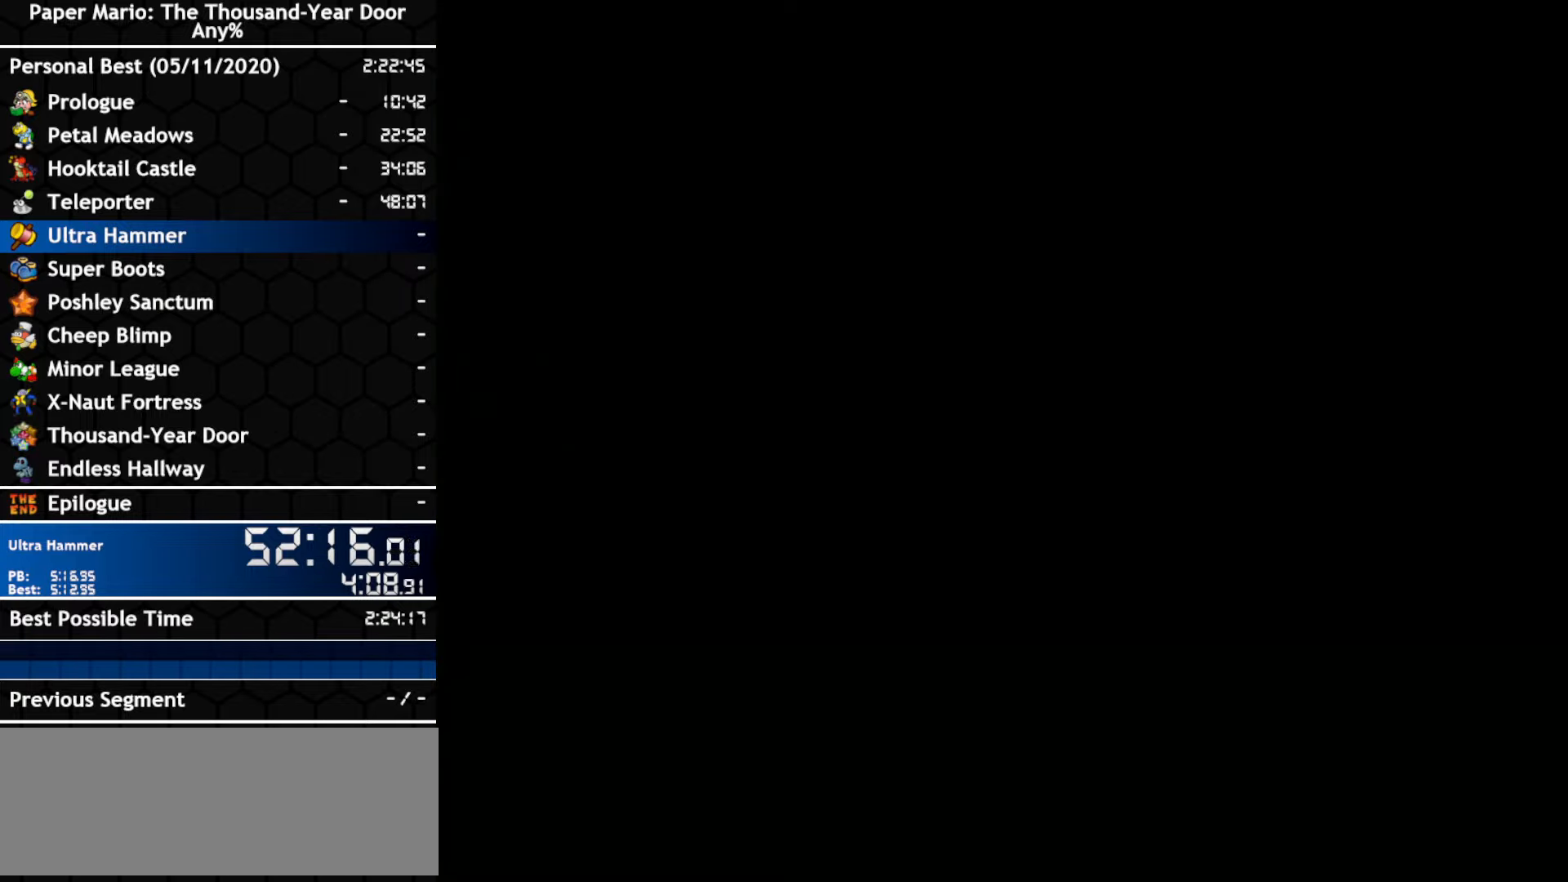
{"dt_ms": 500, "buttons": [], "left_stick": "left", "right_stick": "center", "events": [[384, "left_stick", "left"]]}
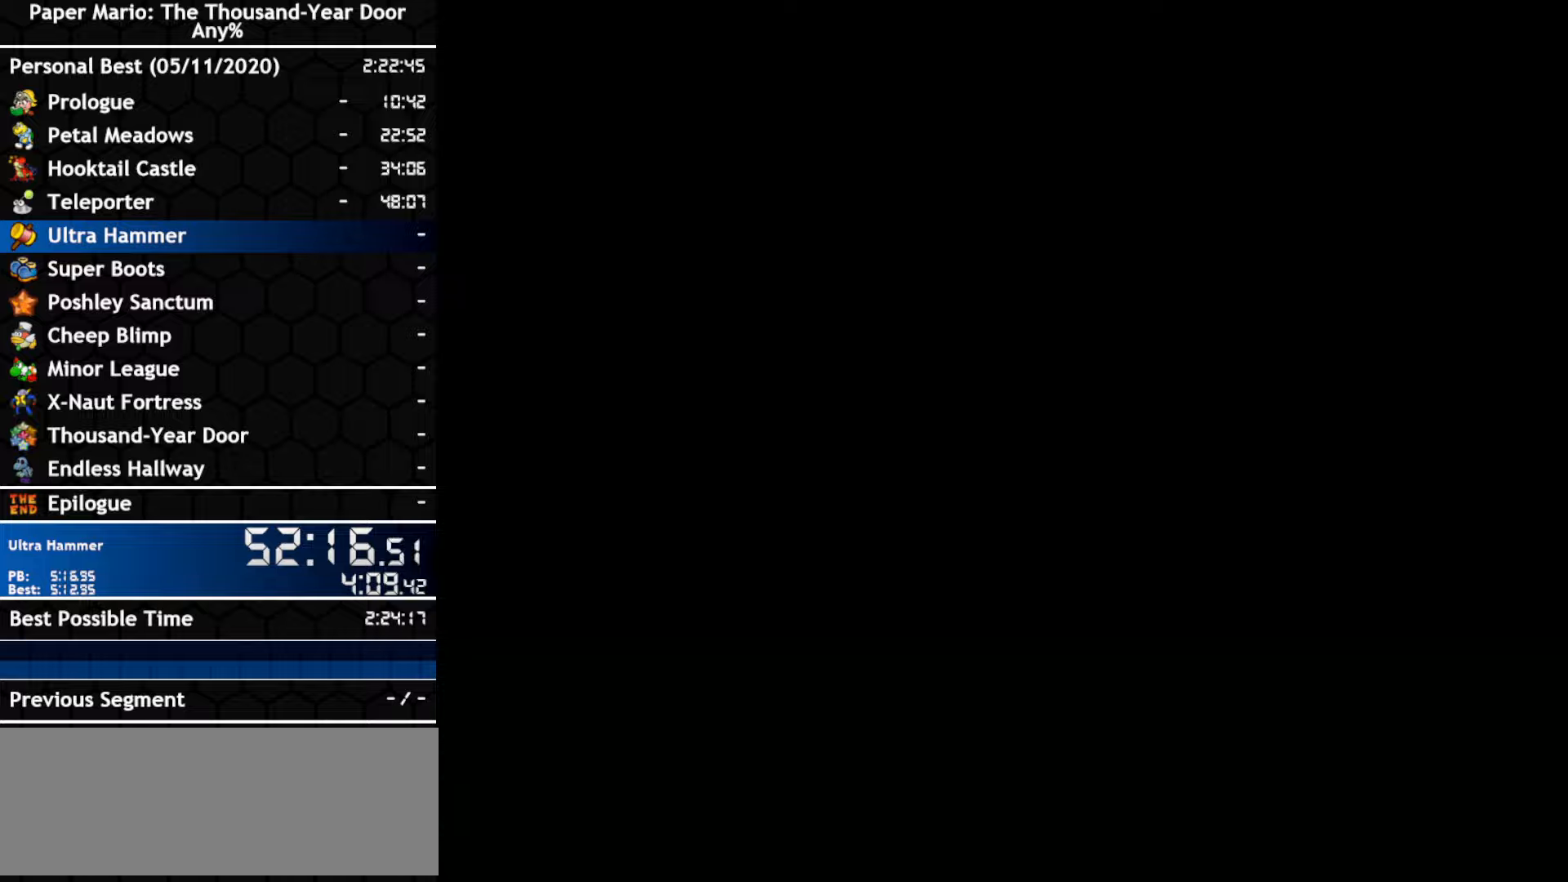
{"dt_ms": 500, "buttons": [], "left_stick": "left", "right_stick": "center", "events": []}
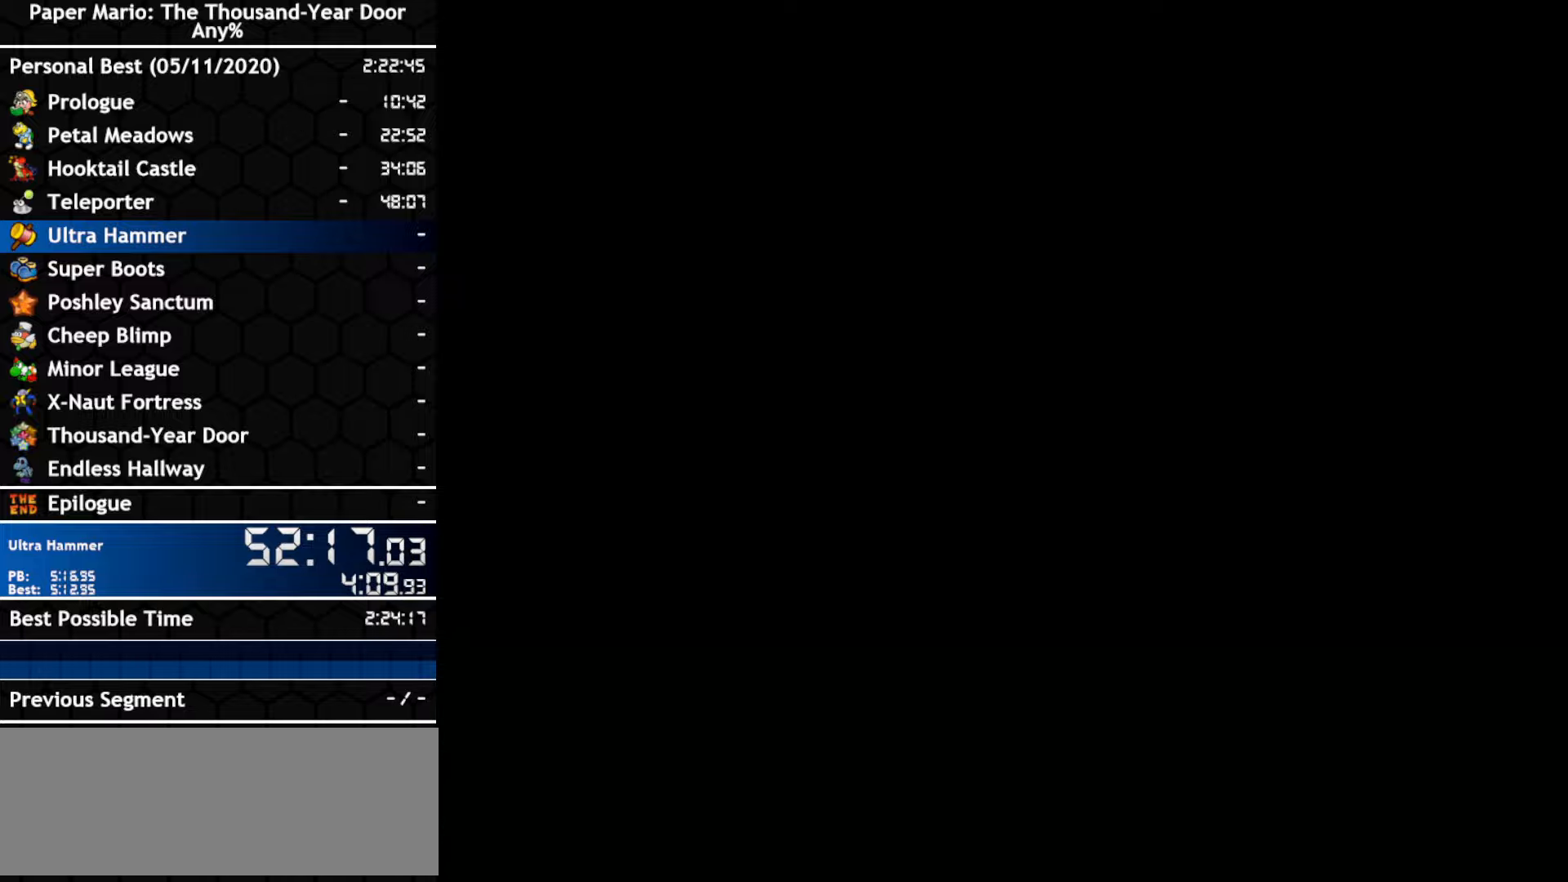
{"dt_ms": 1000, "buttons": [], "left_stick": "left", "right_stick": "center", "events": [[167, "left_stick", "up-left"], [917, "left_stick", "left"]]}
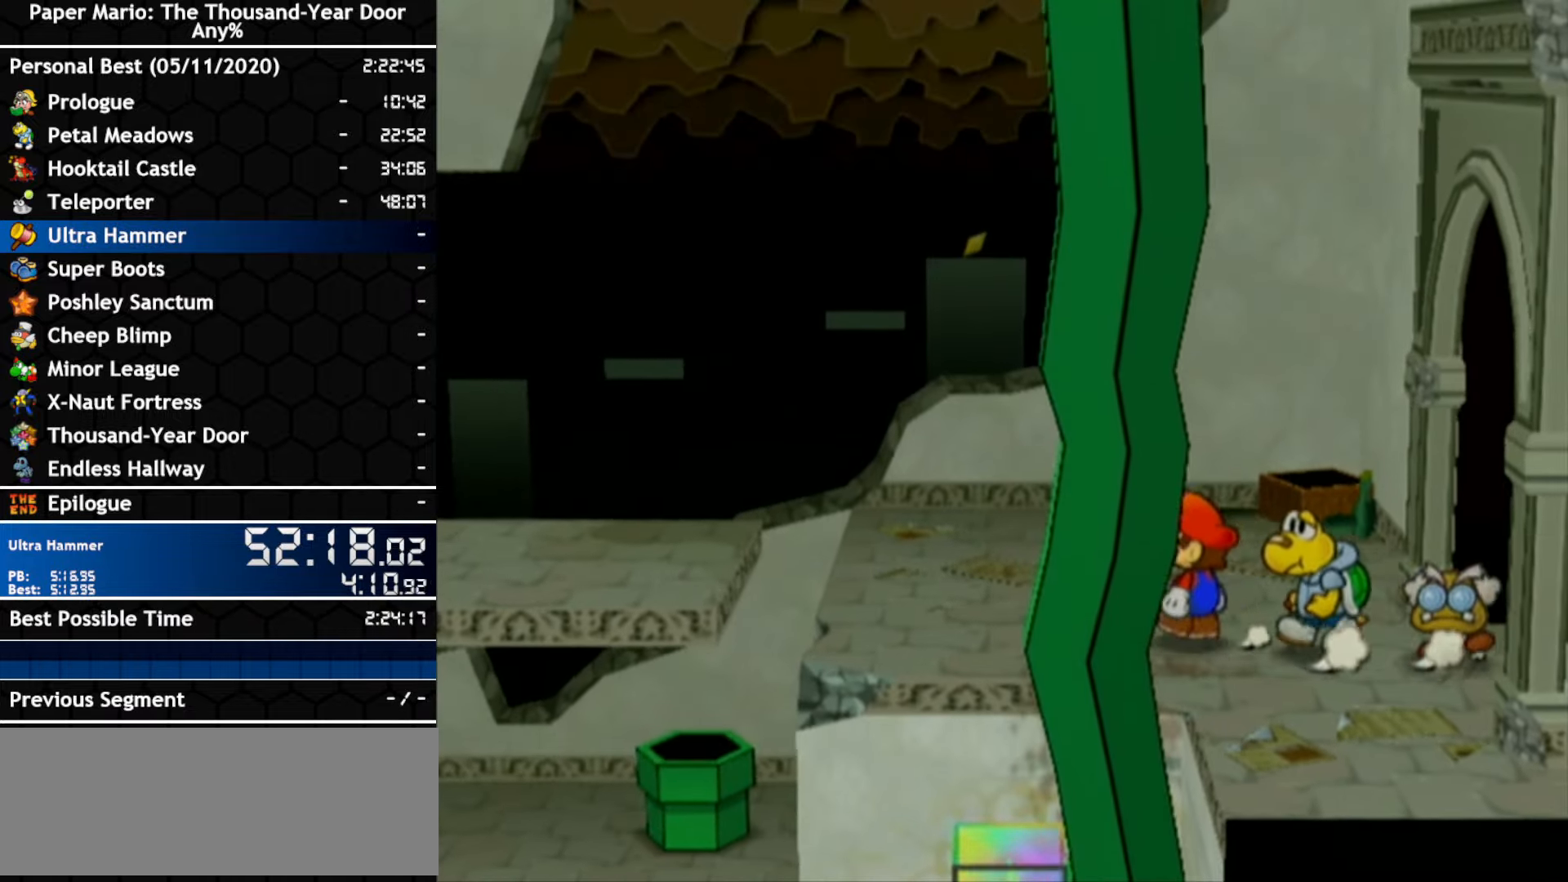
{"dt_ms": 500, "buttons": [], "left_stick": "down-left", "right_stick": "center", "events": [[267, "left_stick", "down-left"]]}
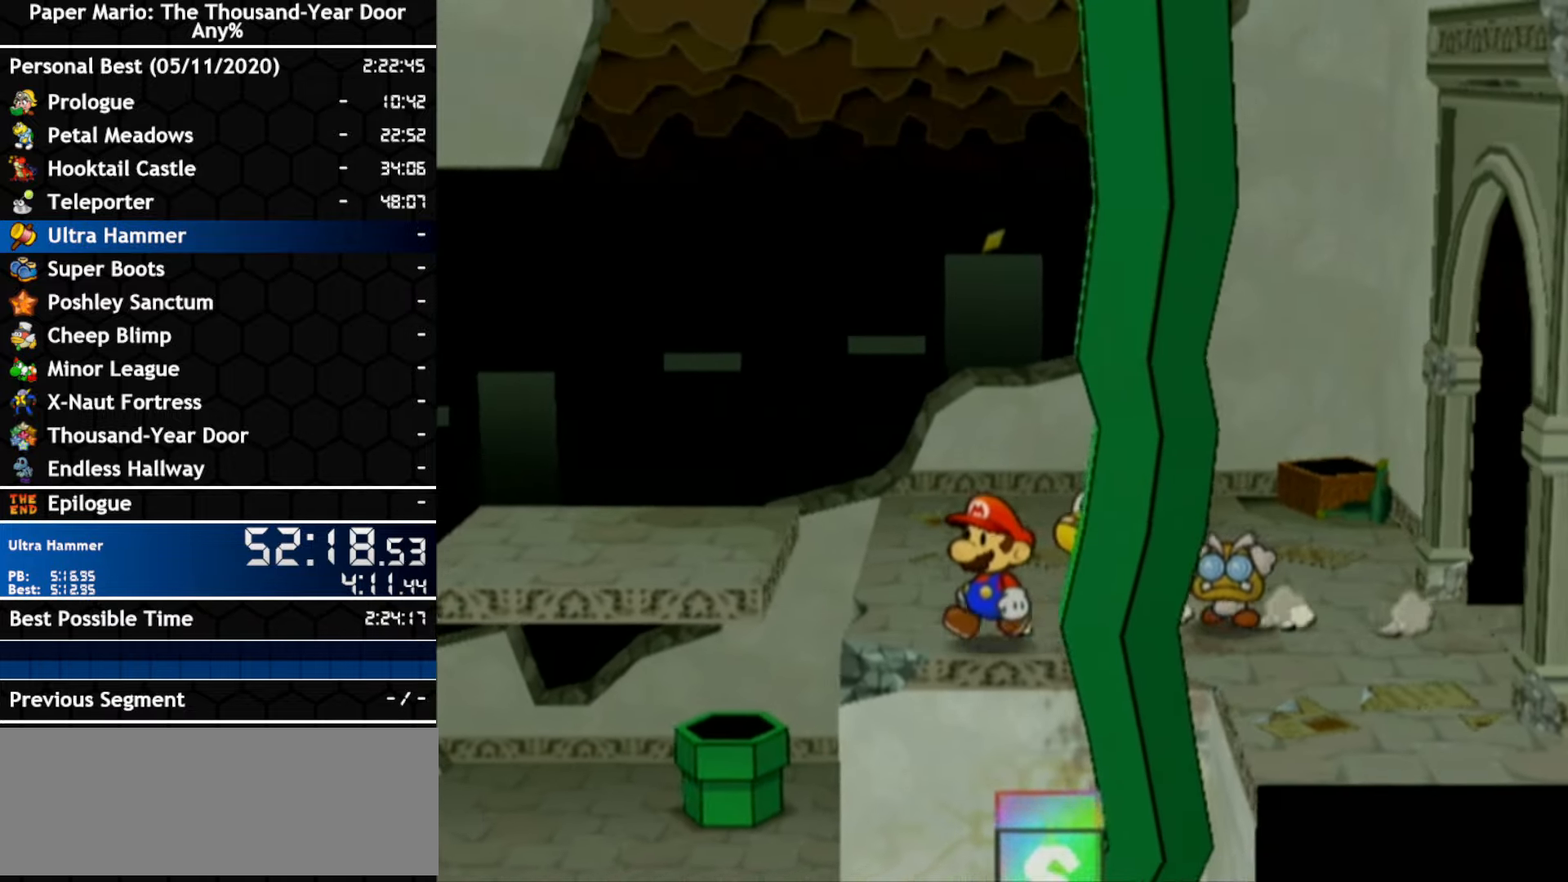
{"dt_ms": 500, "buttons": [], "left_stick": "center", "right_stick": "center", "events": [[50, "left_stick", "left"], [484, "left_stick", "center"]]}
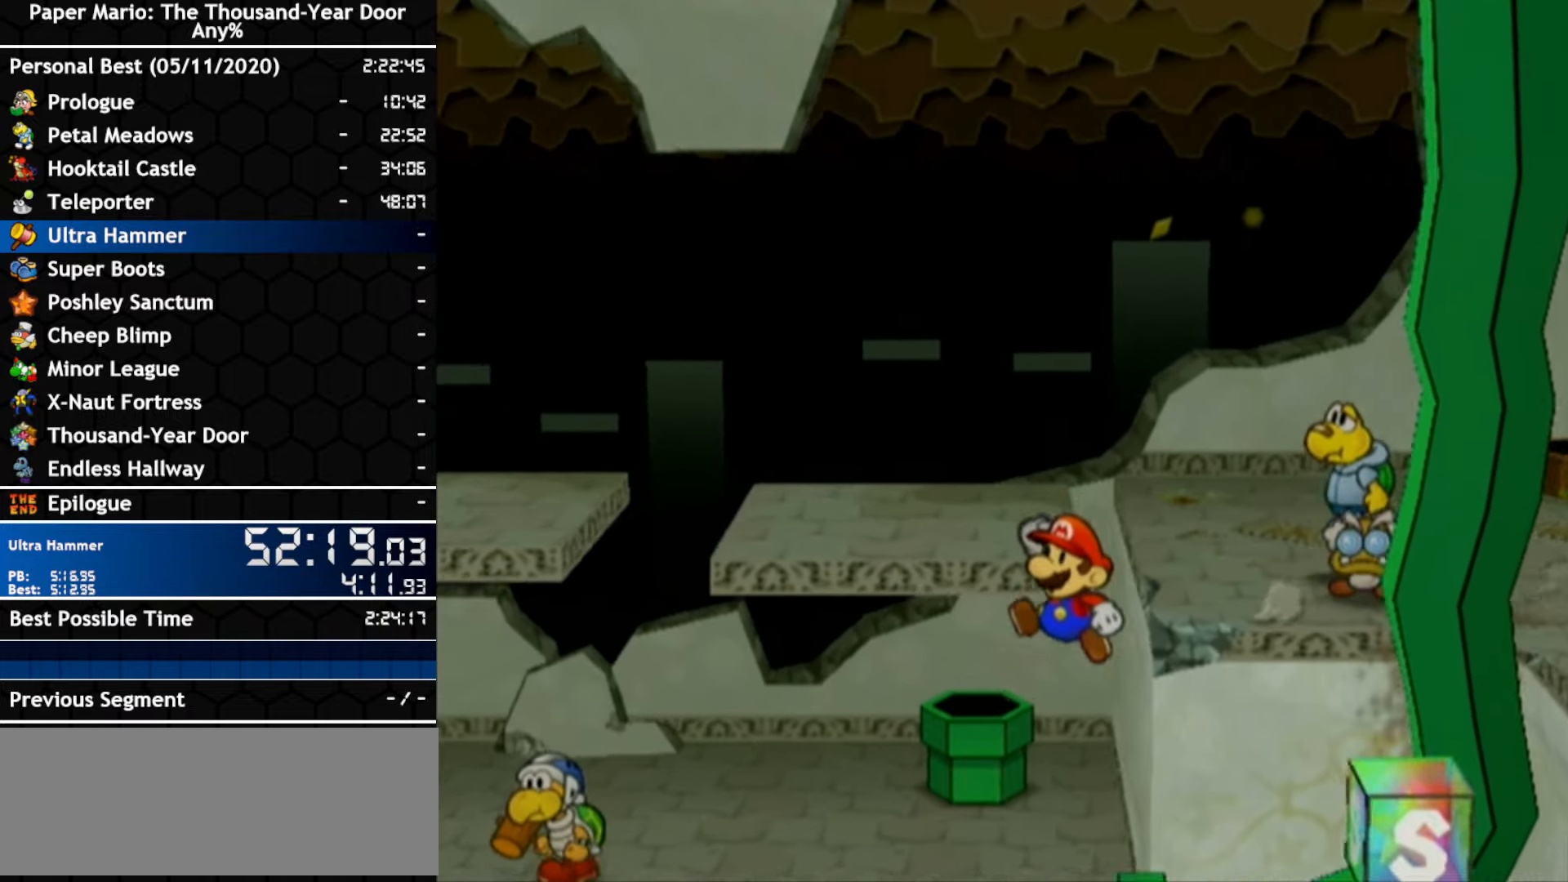
{"dt_ms": 500, "buttons": [], "left_stick": "right", "right_stick": "center", "events": [[50, "left_stick", "right"]]}
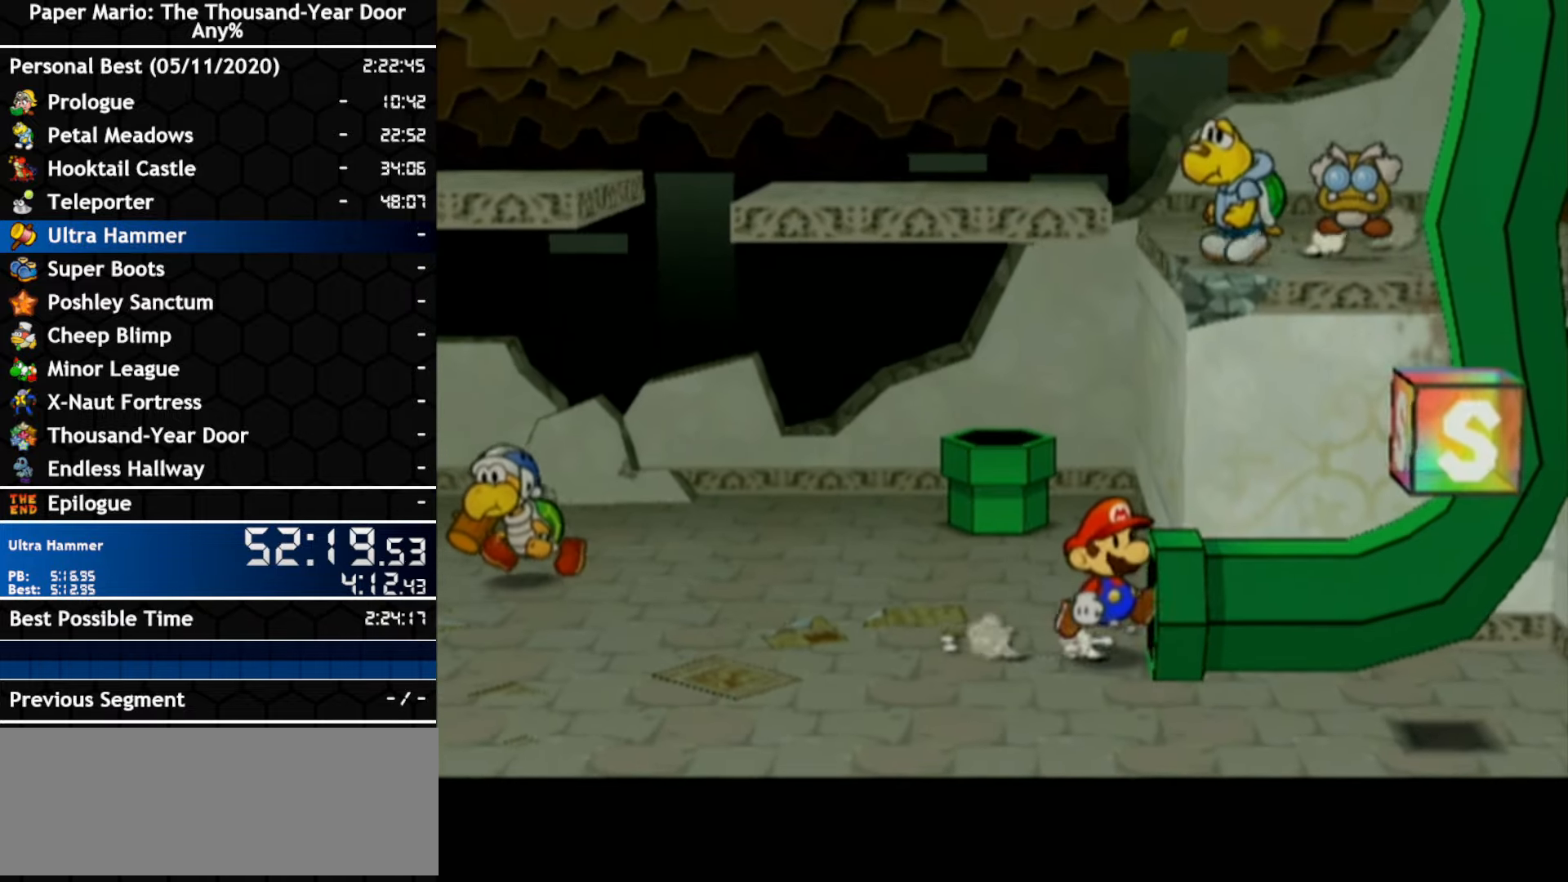
{"dt_ms": 500, "buttons": [], "left_stick": "up-right", "right_stick": "center", "events": [[417, "left_stick", "up-right"]]}
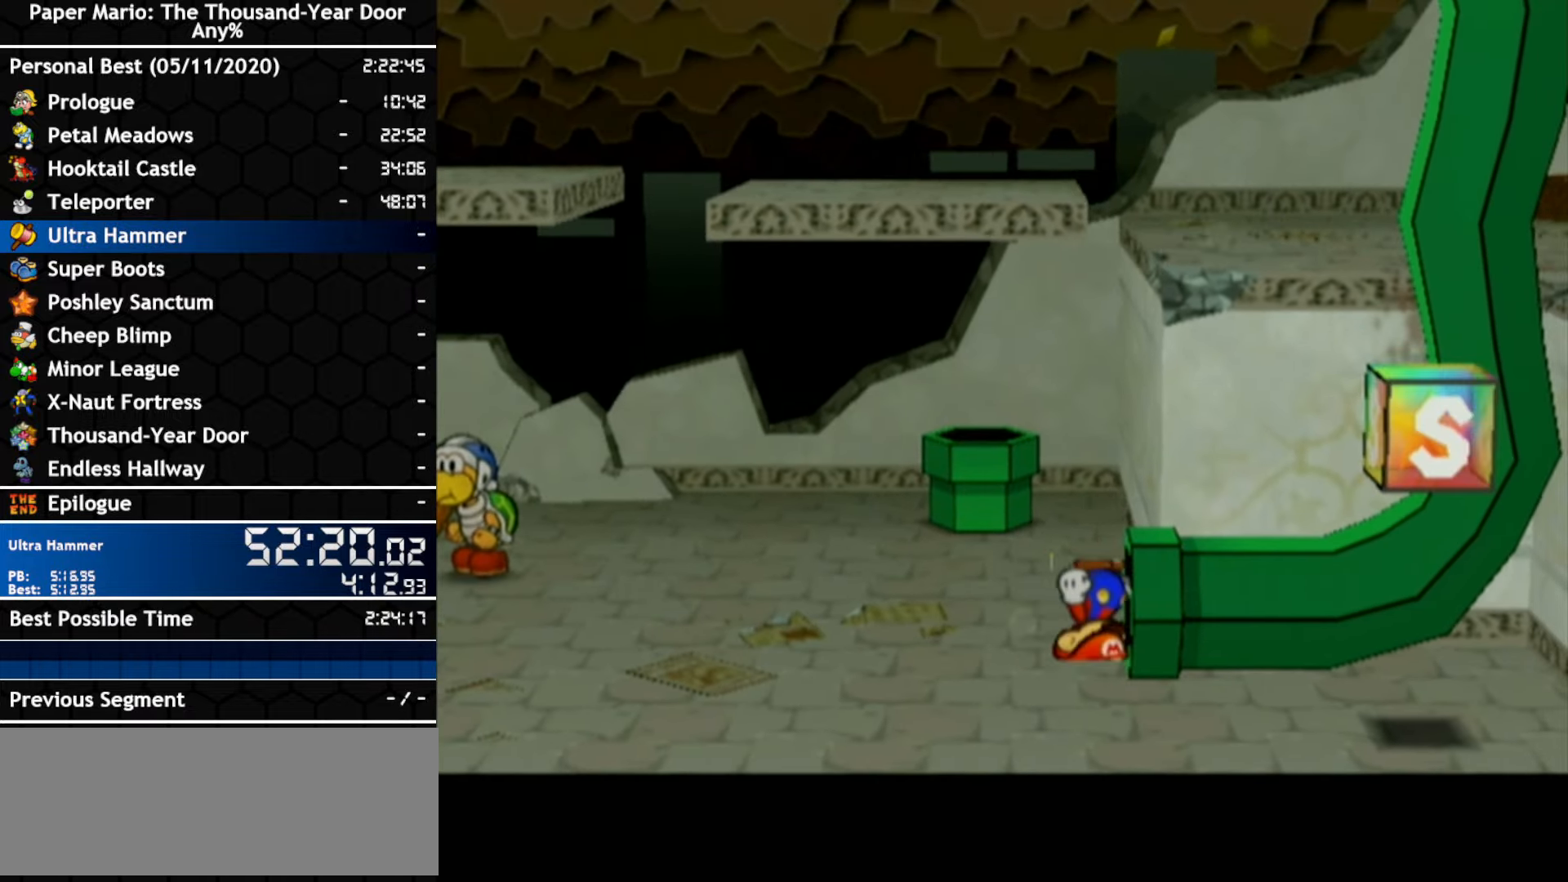
{"dt_ms": 500, "buttons": [], "left_stick": "center", "right_stick": "center", "events": [[150, "left_stick", "center"]]}